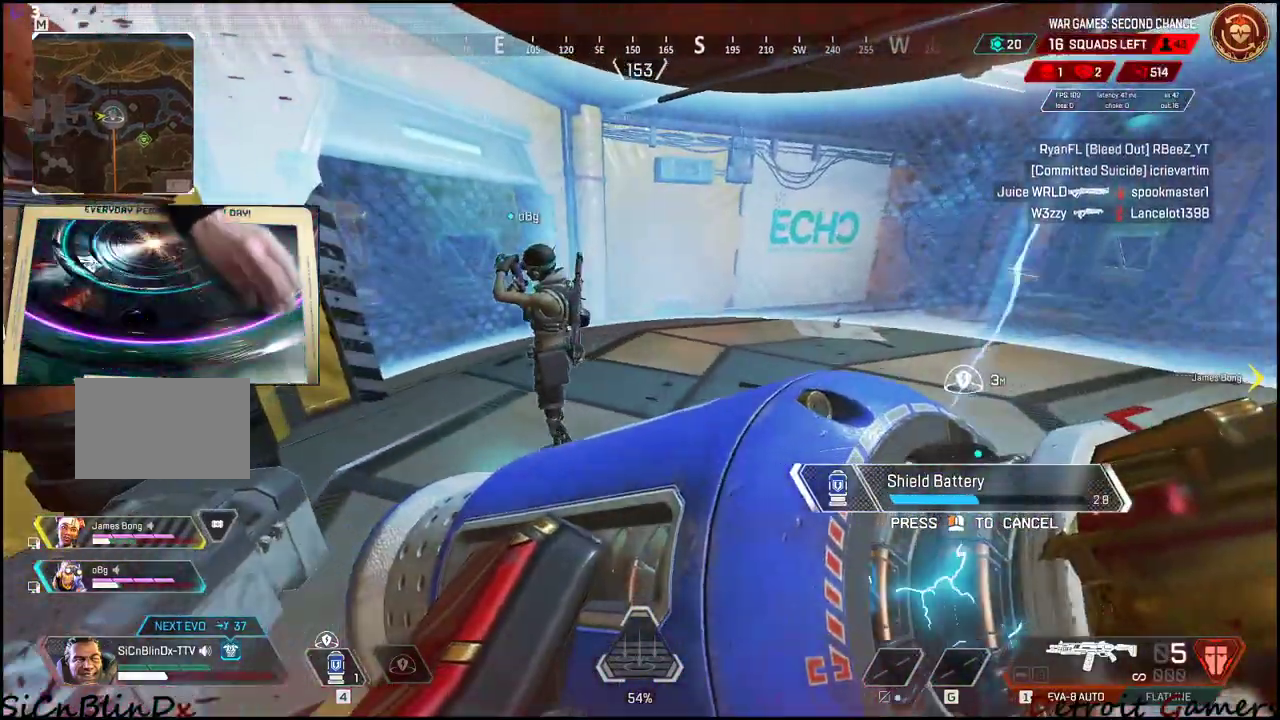
Gameplay with keyboard and mouse; each line is a JSON object with the keys held at the frame after it. "events" lists presses ("down") and releases ("up") of "1", "2", "3", "4", "5", "a", "alt", "c", "caps_lock", "ctrl", "d", "e", "f", "g", "q", "r", "s", "shift", "space", "t", "tab", "v", "w", "x" and "z" between this image and that frame as [ms after this image, input, new state], when the widget could be followed in between. No other keys are recorded. Mouse buttons are not recorded. Not read: mouse_move.
{"keys": ["d"], "events": []}
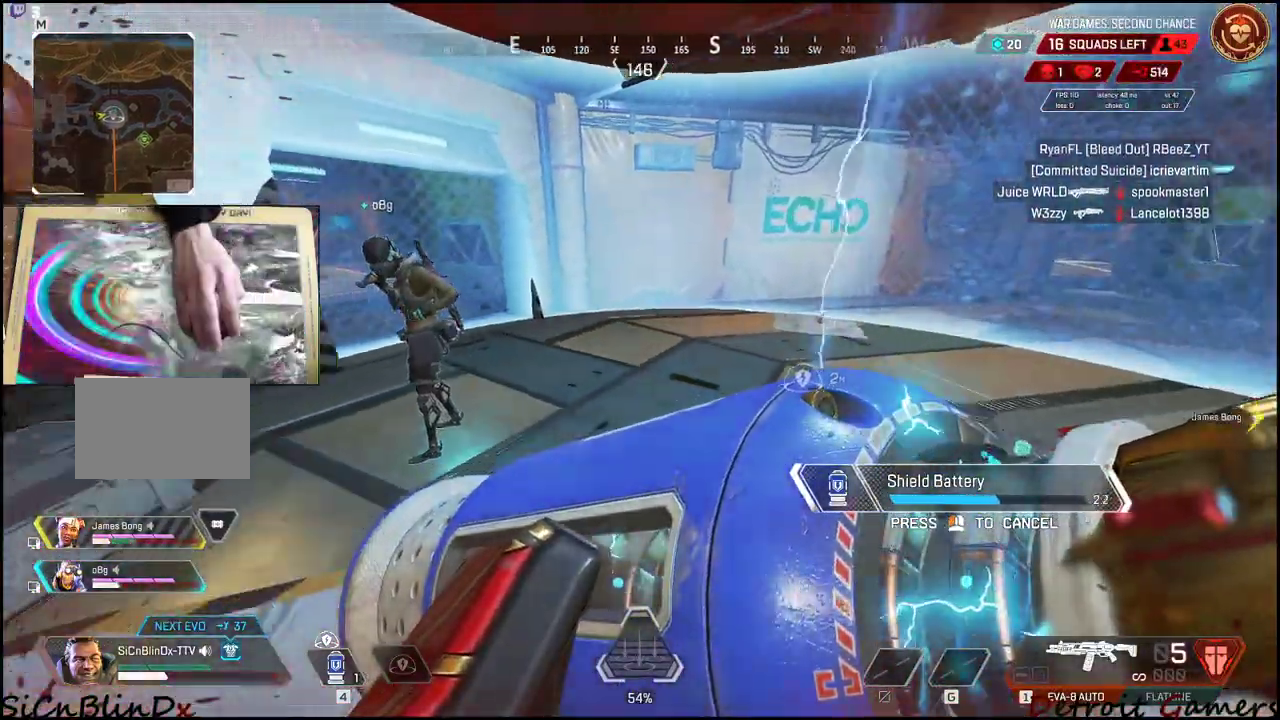
{"keys": ["d"], "events": []}
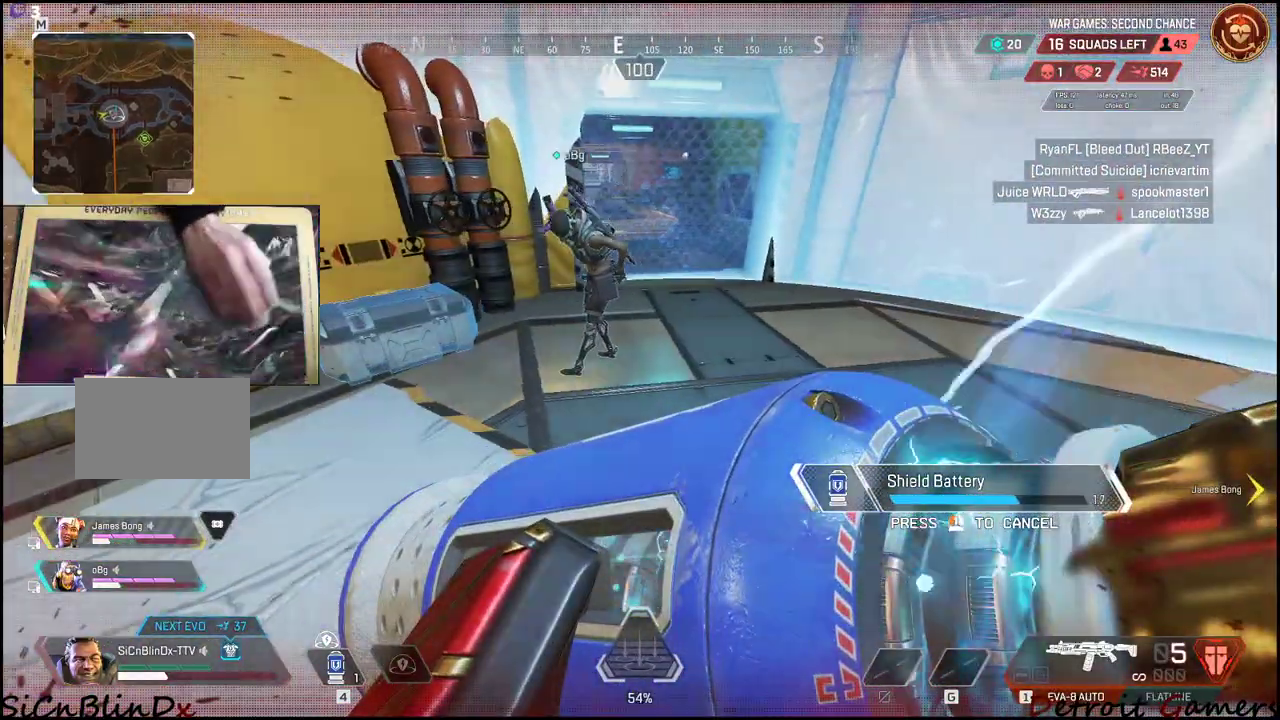
{"keys": ["a"], "events": [[333, "a", "down"], [333, "d", "up"]]}
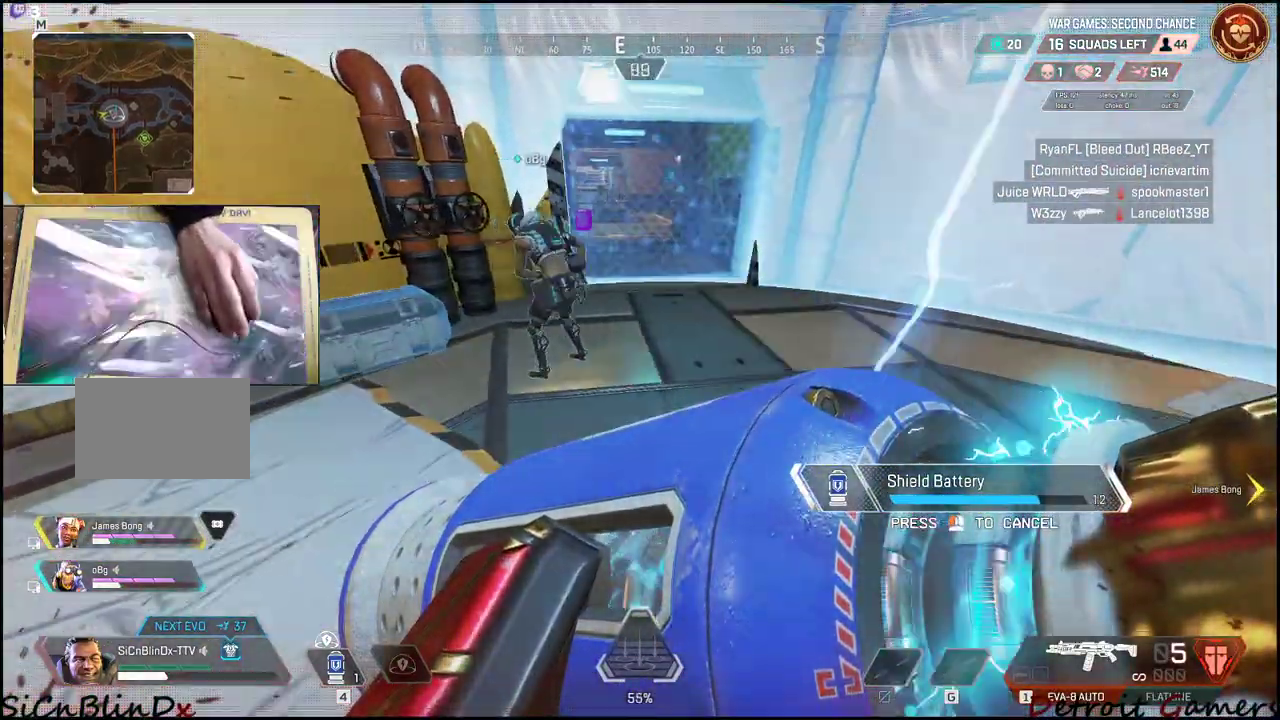
{"keys": [], "events": [[316, "a", "up"], [316, "d", "down"], [450, "d", "up"]]}
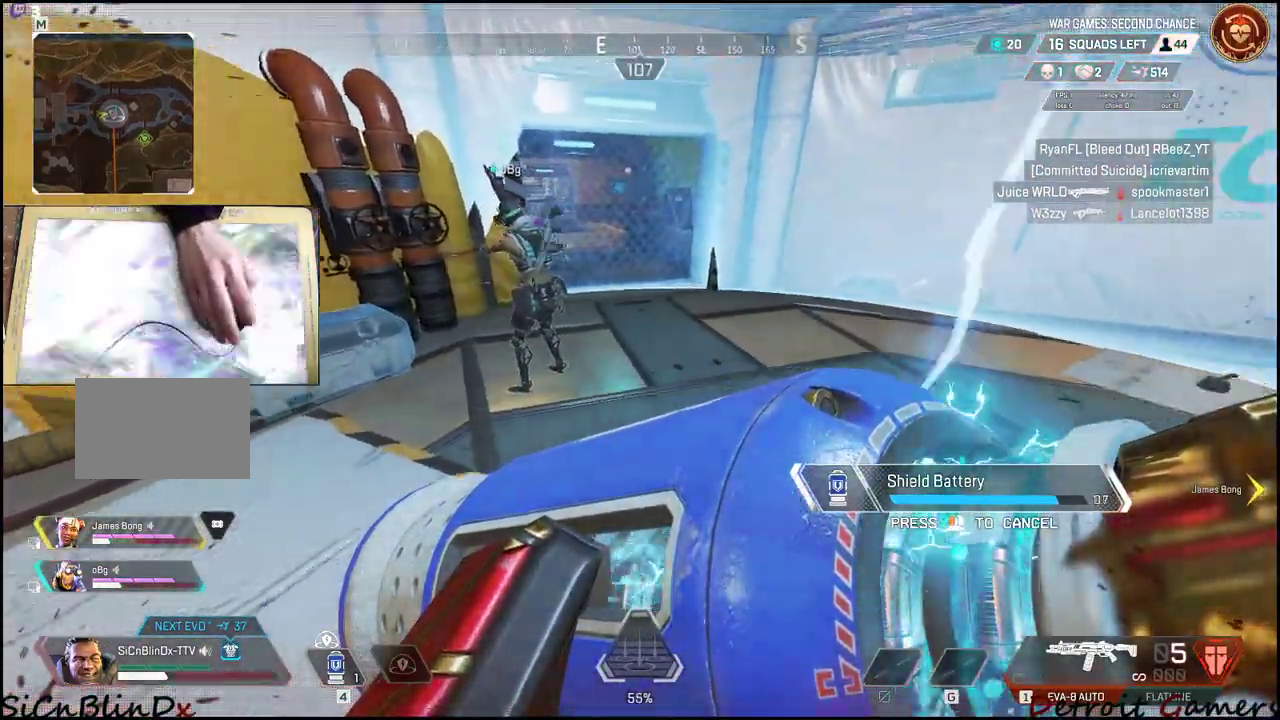
{"keys": [], "events": [[183, "a", "down"], [416, "a", "up"]]}
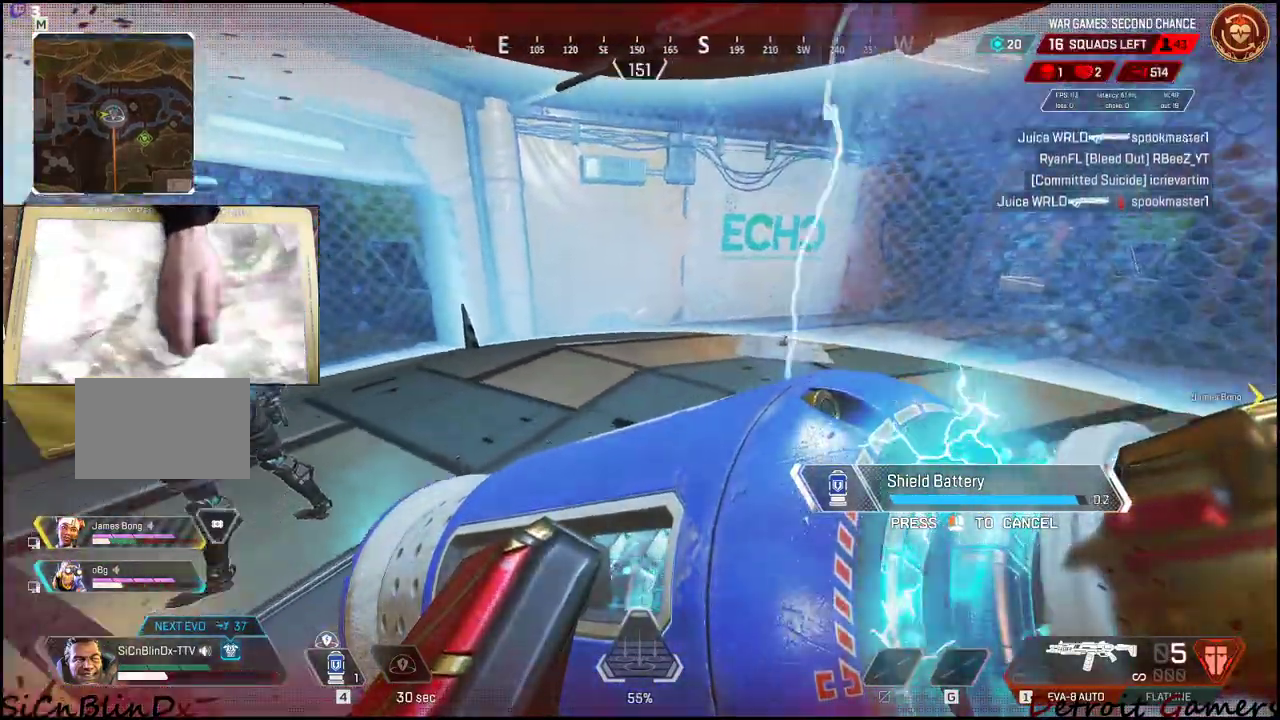
{"keys": [], "events": [[150, "d", "down"], [333, "d", "up"]]}
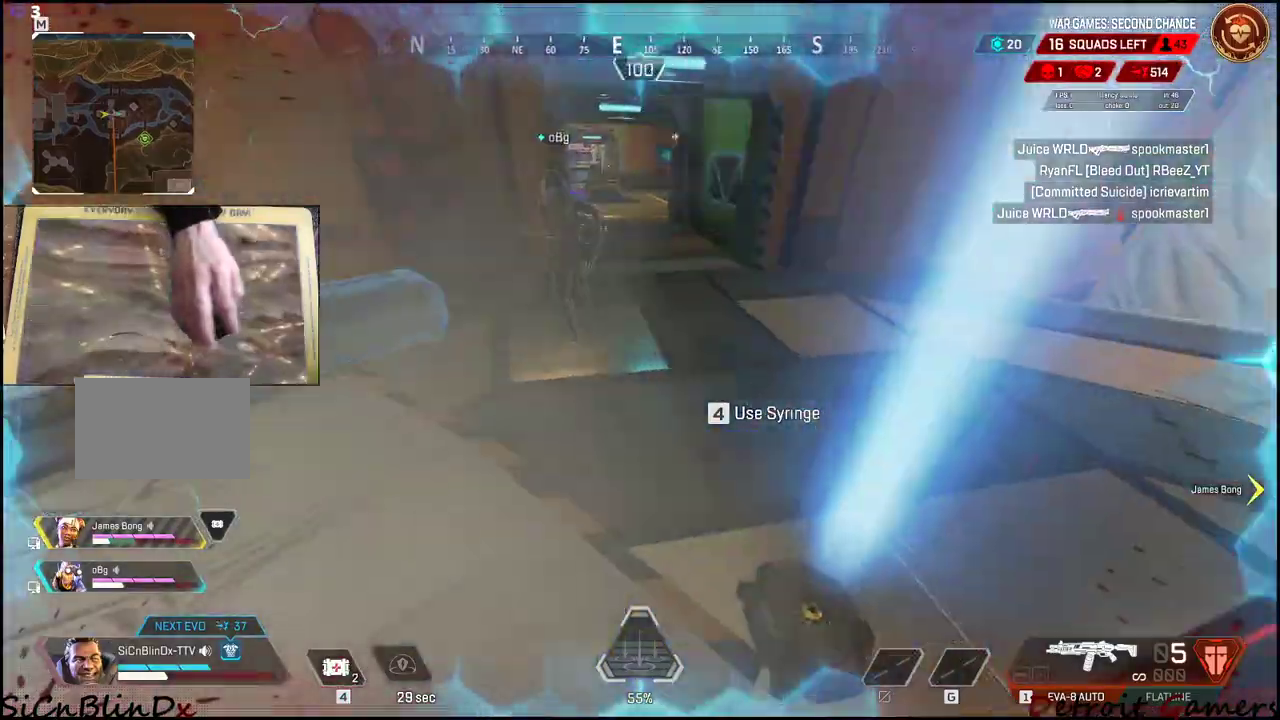
{"keys": [], "events": [[83, "1", "down"], [216, "1", "up"]]}
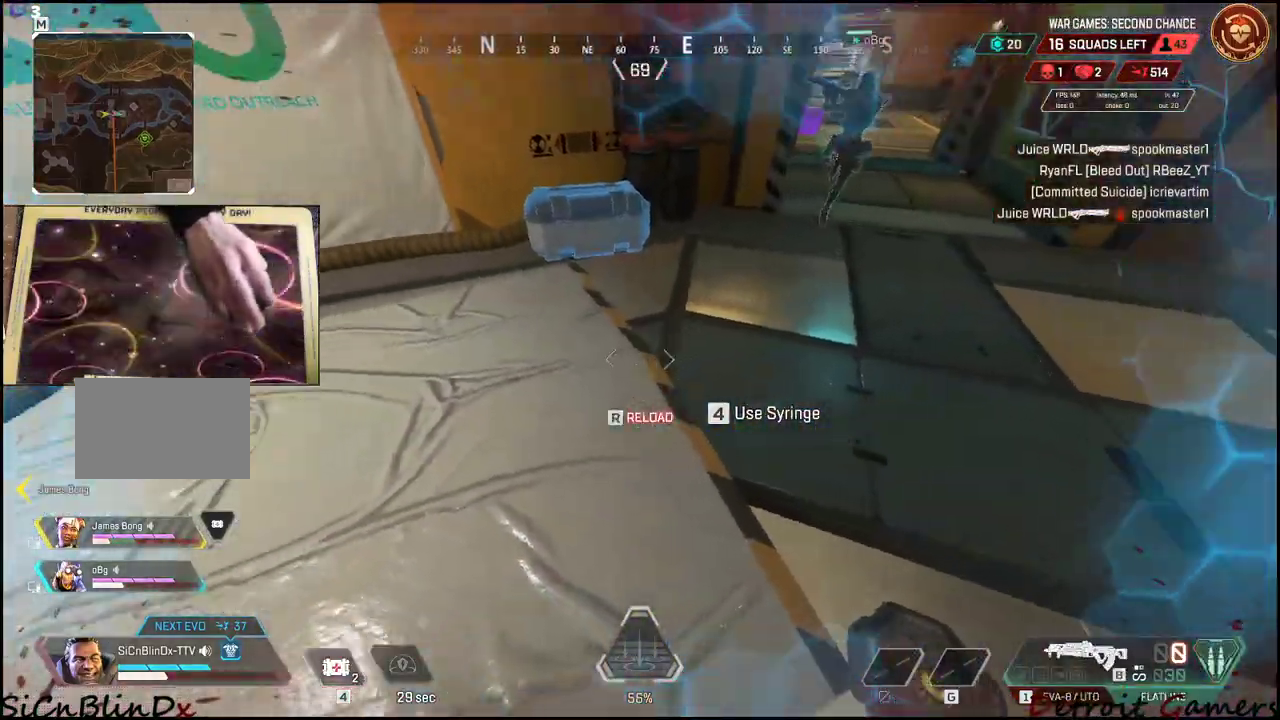
{"keys": [], "events": [[333, "r", "down"], [416, "r", "up"]]}
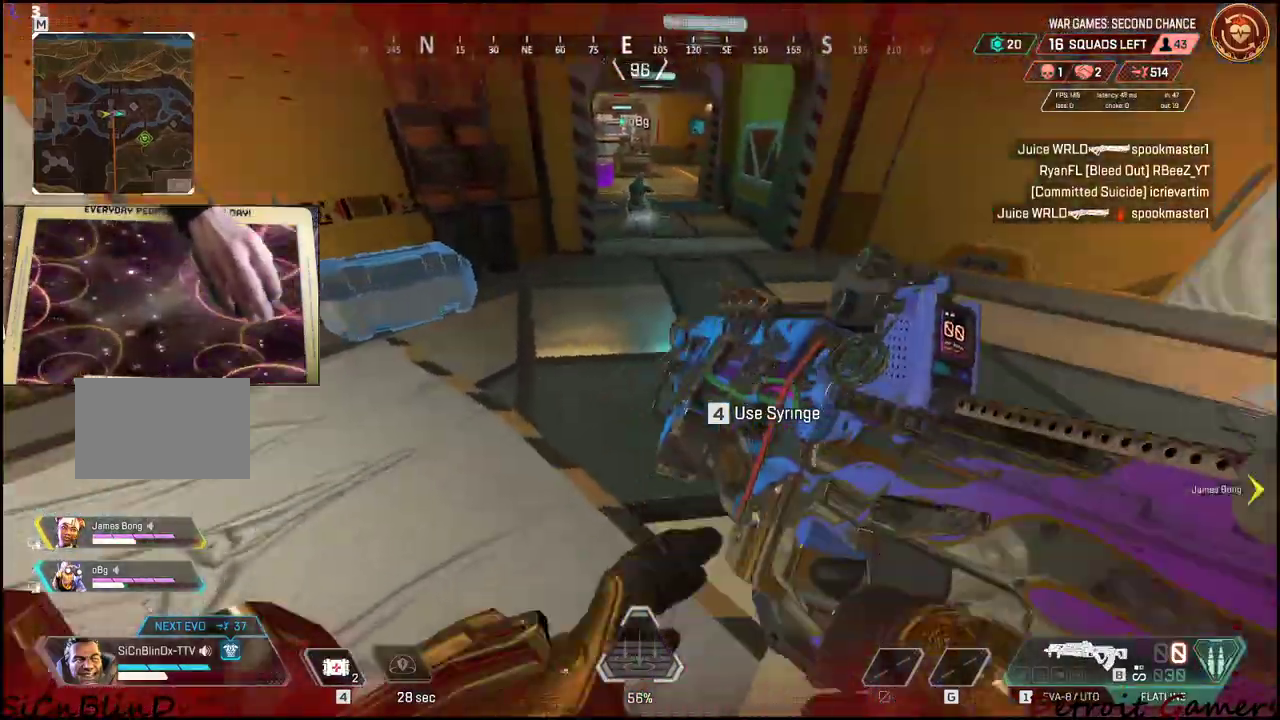
{"keys": ["s"], "events": [[16, "r", "down"], [66, "r", "up"], [116, "r", "down"], [250, "r", "up"], [300, "a", "down"], [400, "a", "up"], [433, "s", "down"]]}
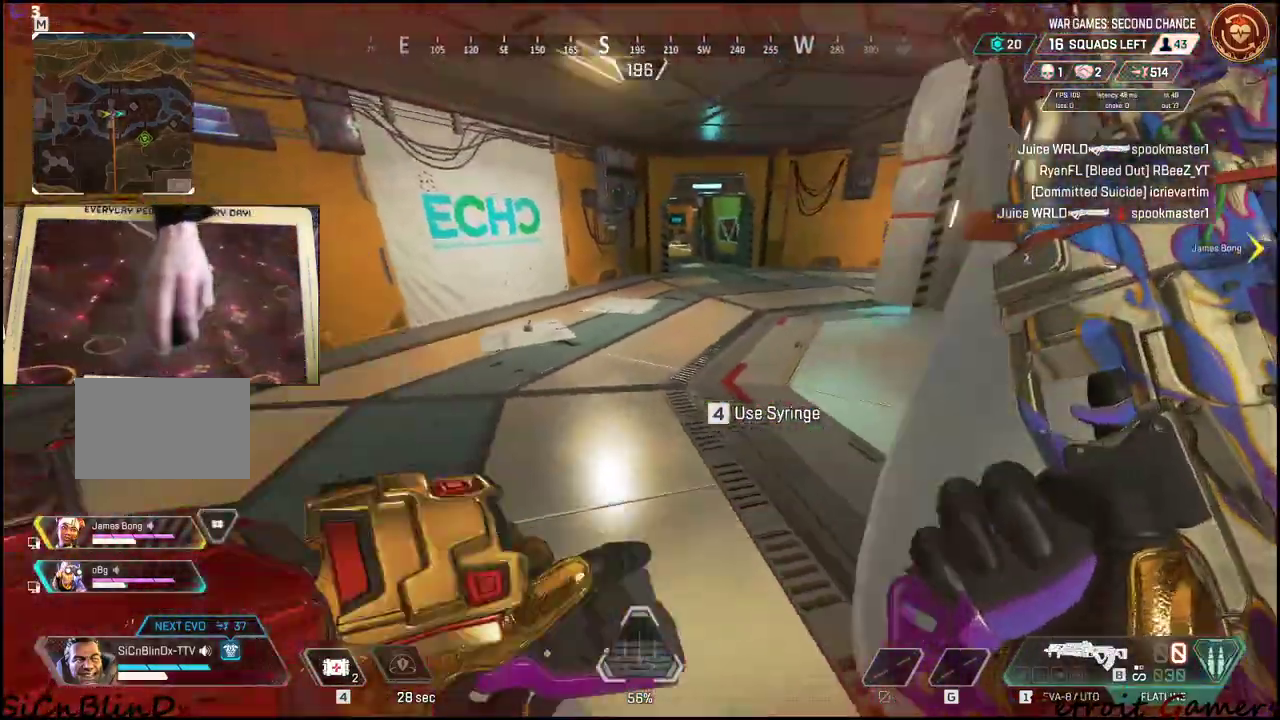
{"keys": ["d", "s"], "events": [[316, "d", "down"]]}
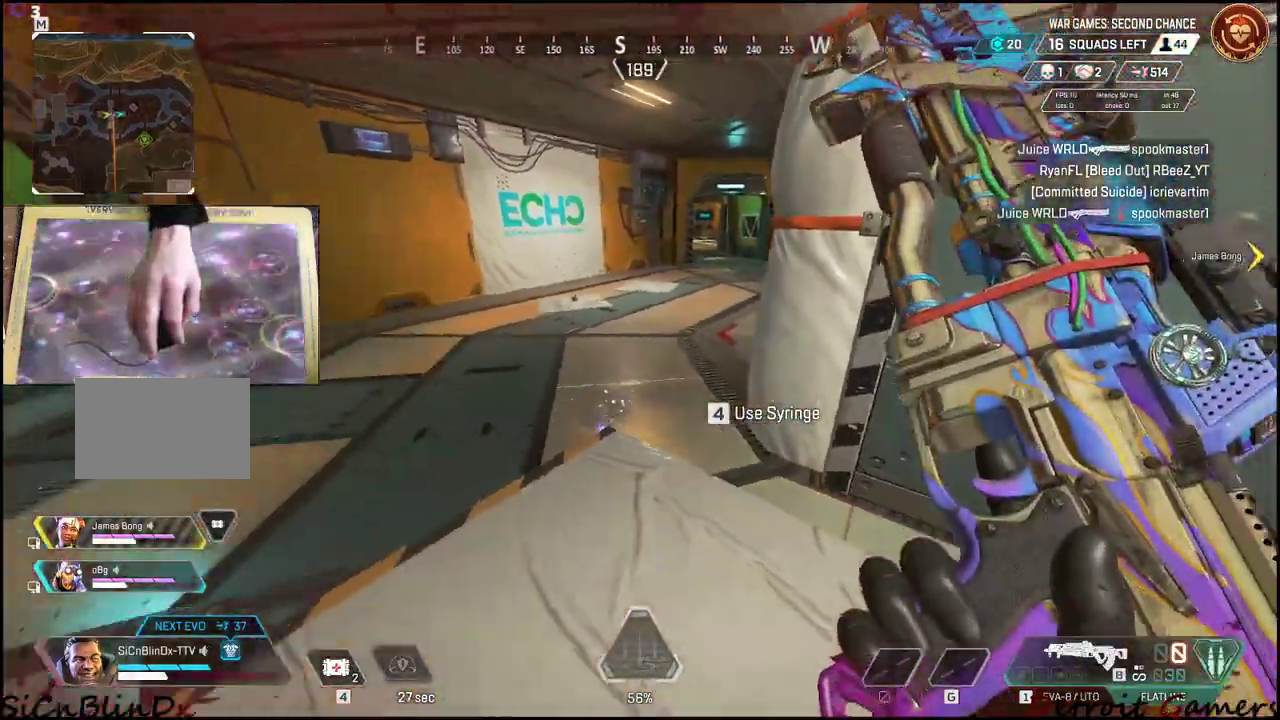
{"keys": ["d"], "events": [[50, "s", "up"]]}
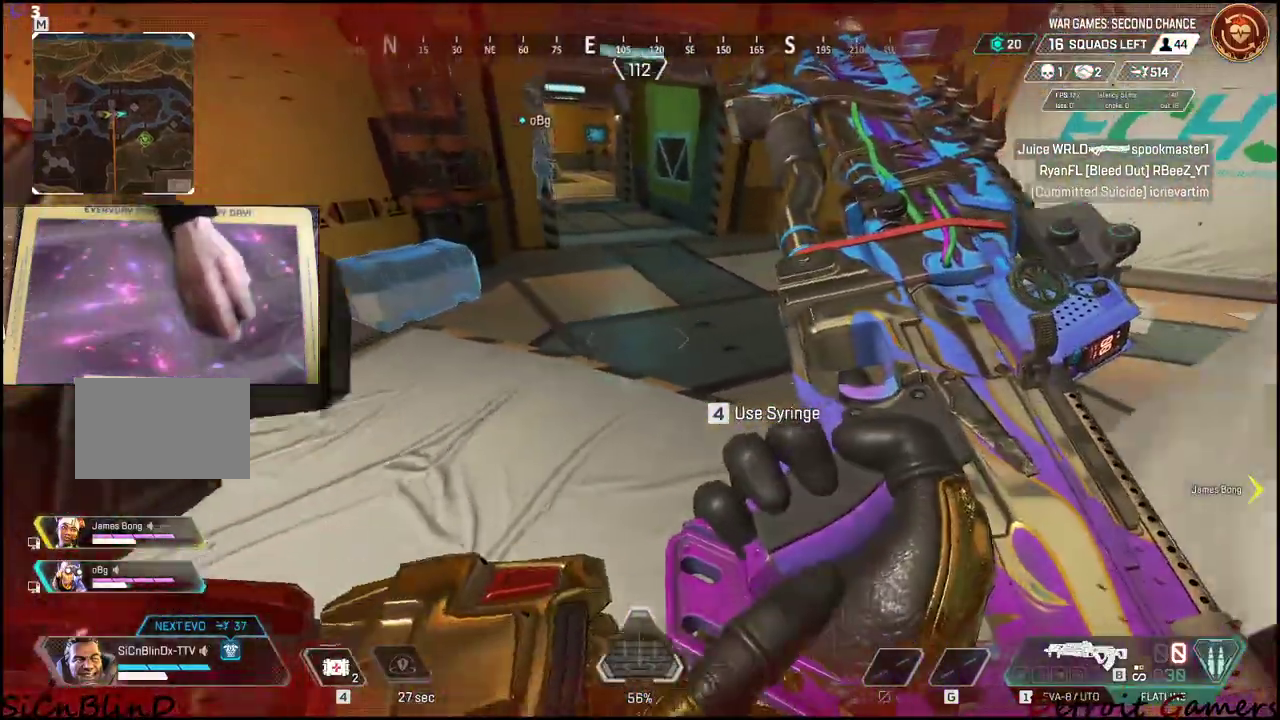
{"keys": [], "events": [[383, "d", "up"]]}
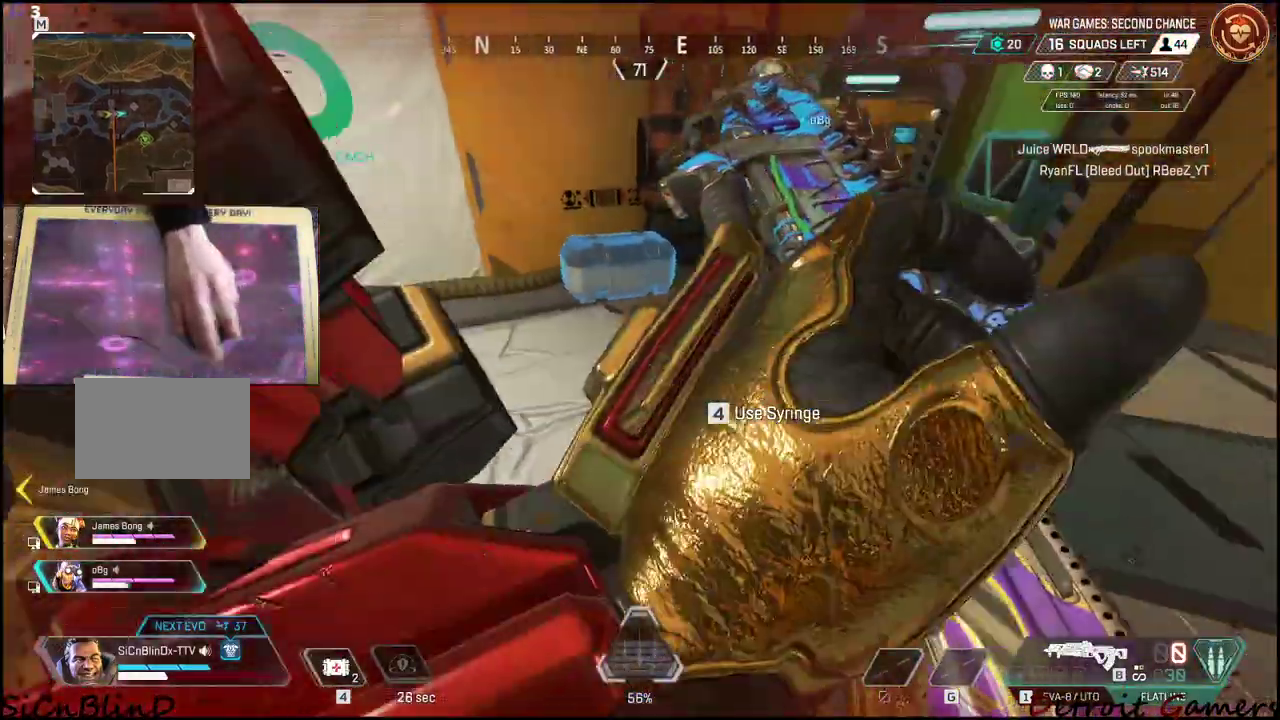
{"keys": ["w"], "events": [[400, "w", "down"]]}
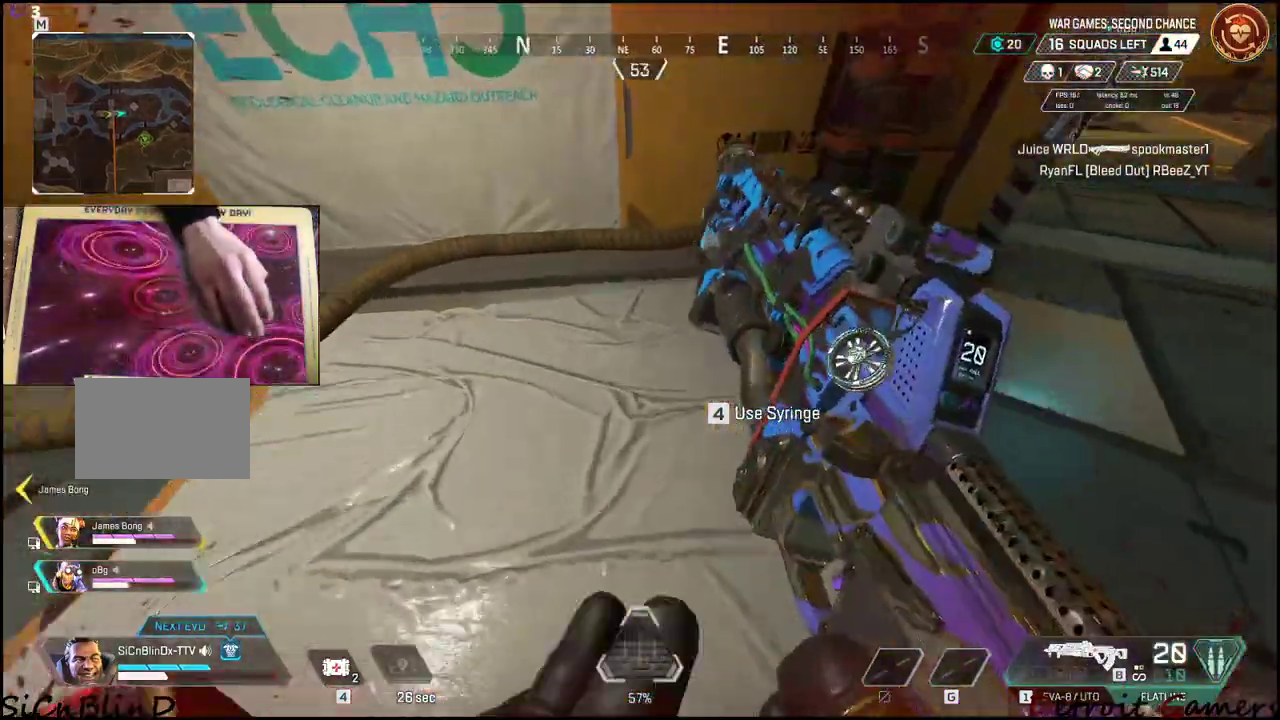
{"keys": ["e"], "events": [[416, "e", "down"], [466, "w", "up"]]}
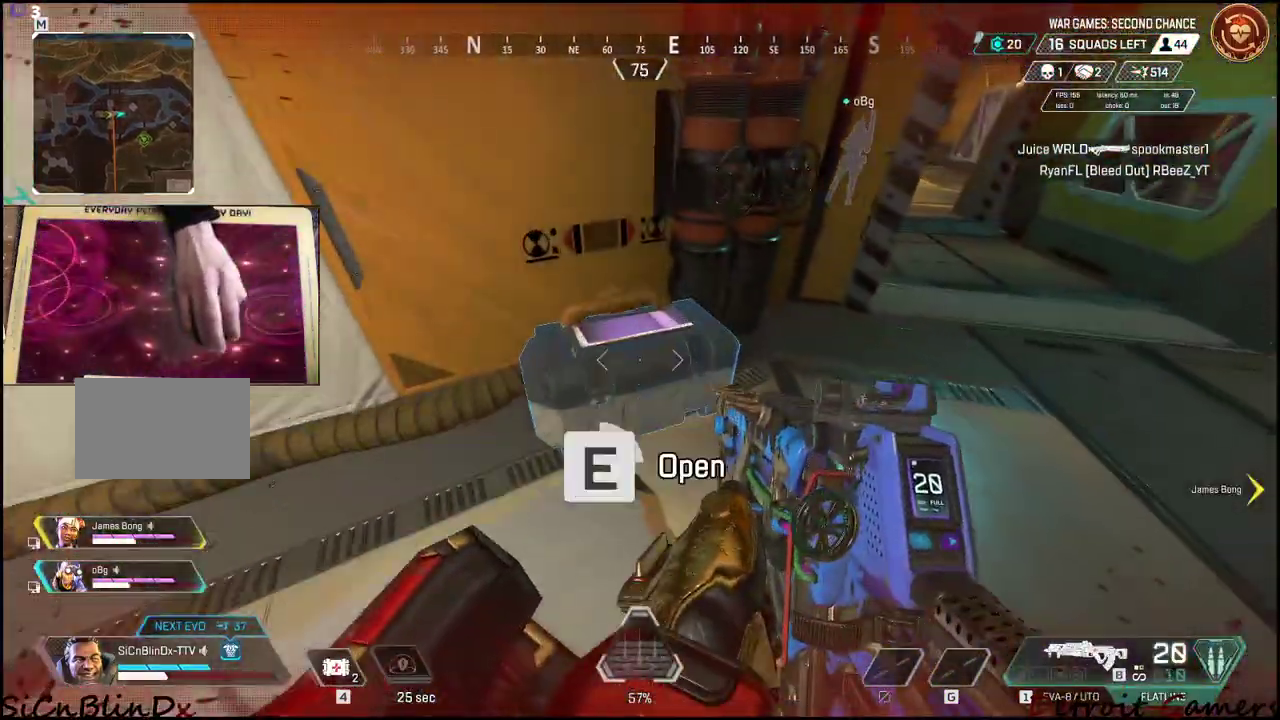
{"keys": ["a"], "events": [[450, "a", "down"], [466, "e", "up"]]}
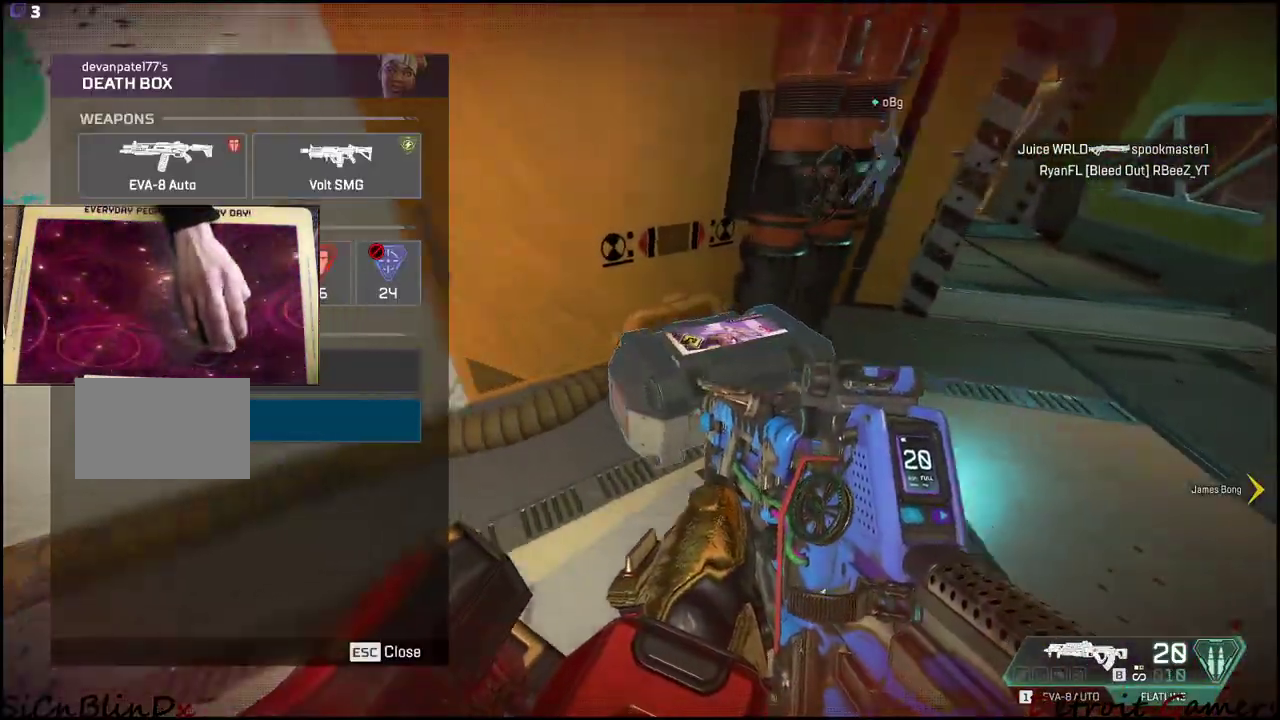
{"keys": [], "events": [[83, "a", "up"], [166, "d", "down"], [300, "d", "up"]]}
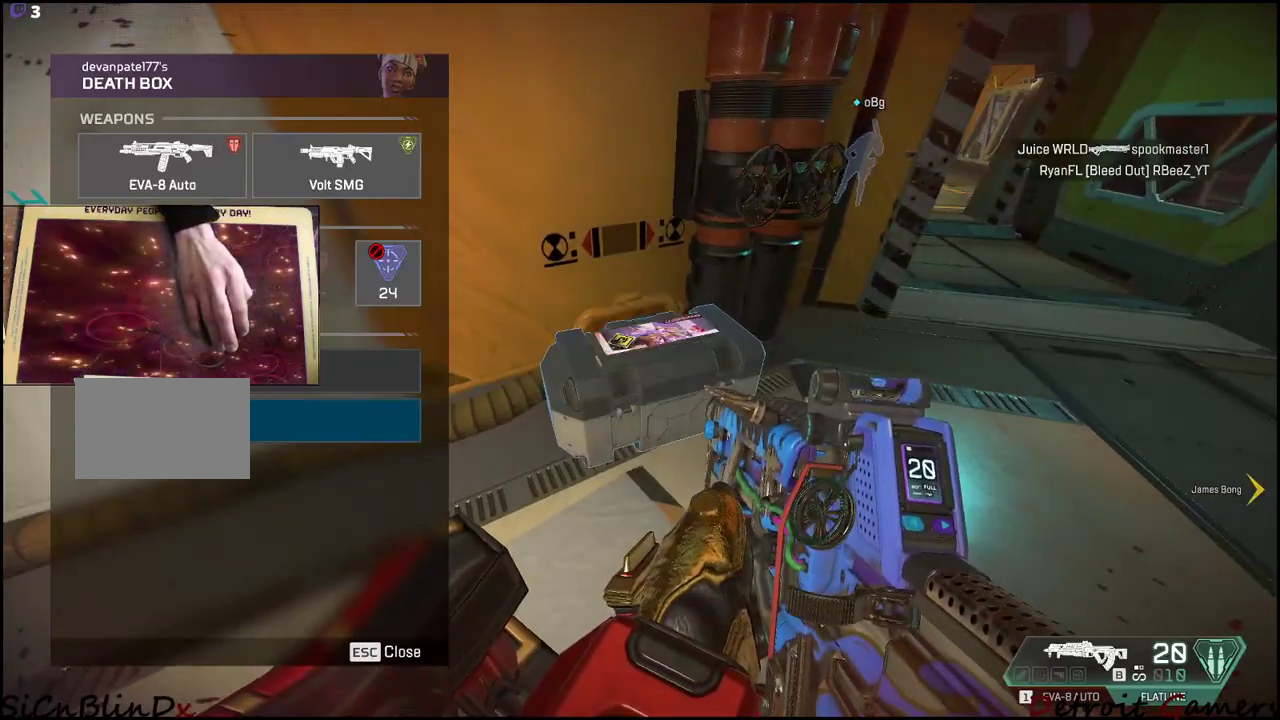
{"keys": [], "events": [[283, "a", "down"], [466, "a", "up"]]}
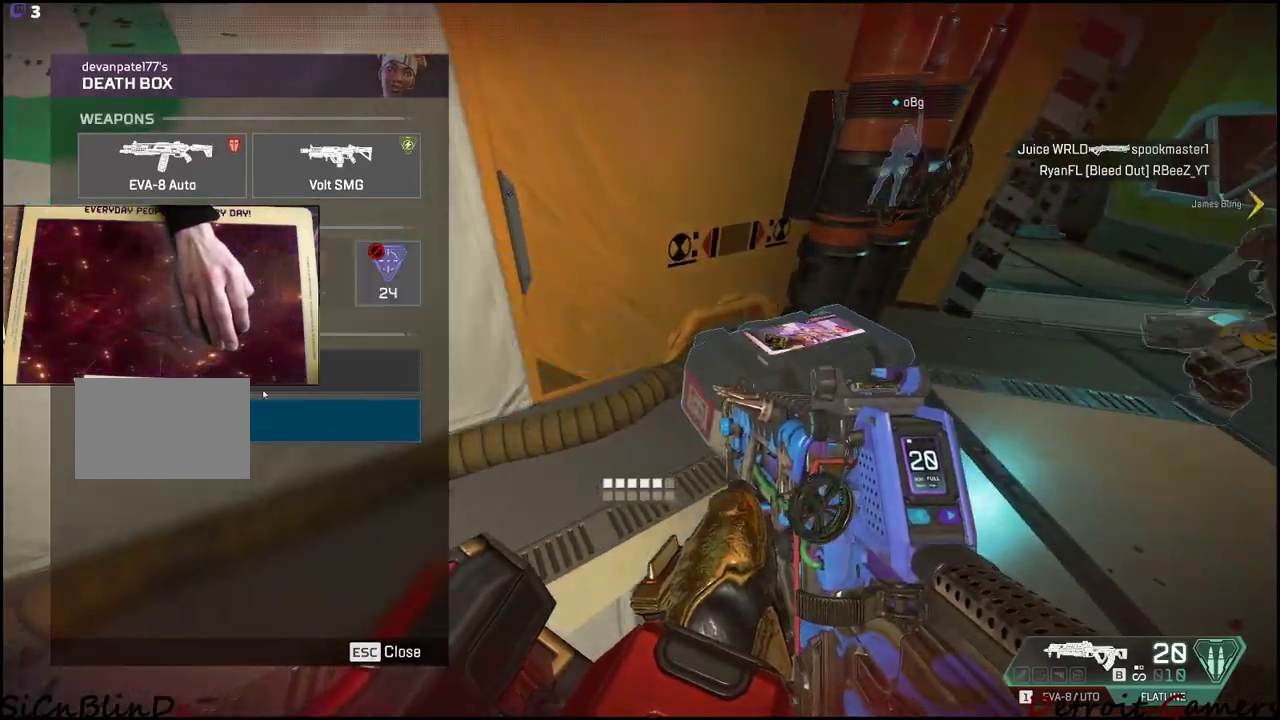
{"keys": [], "events": []}
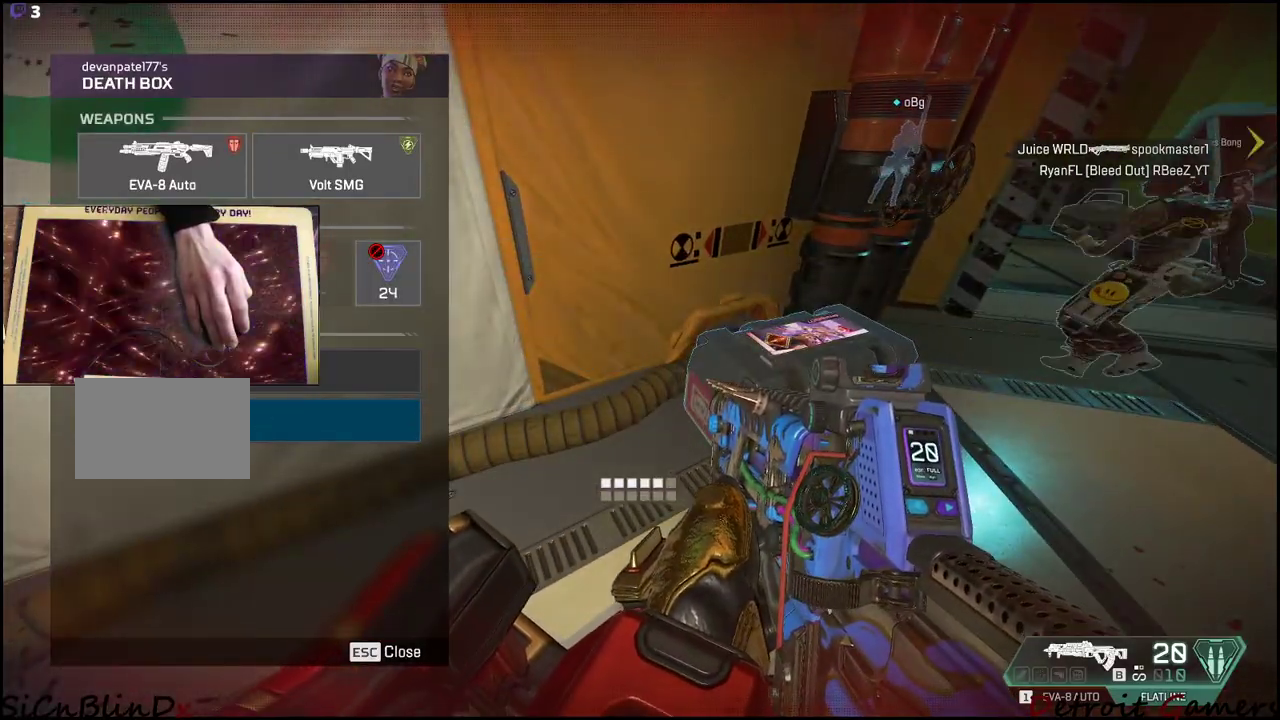
{"keys": [], "events": []}
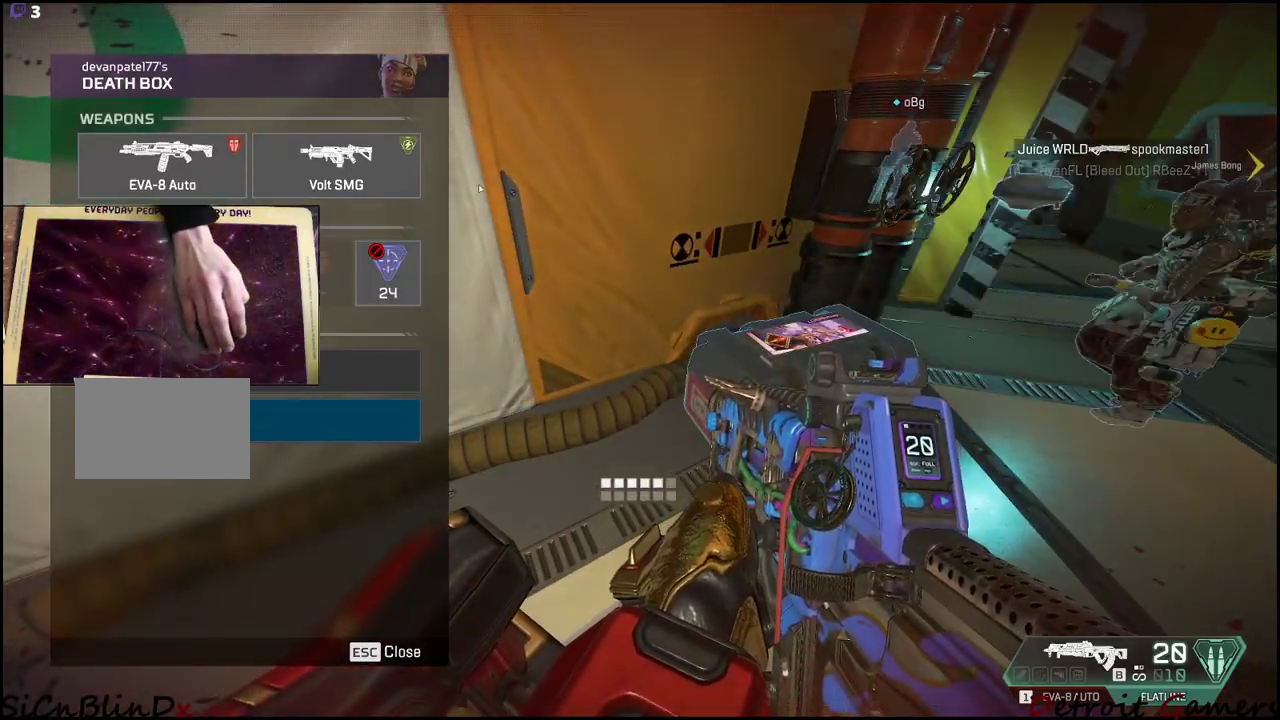
{"keys": ["d"], "events": [[283, "d", "down"], [283, "tab", "down"], [416, "tab", "up"]]}
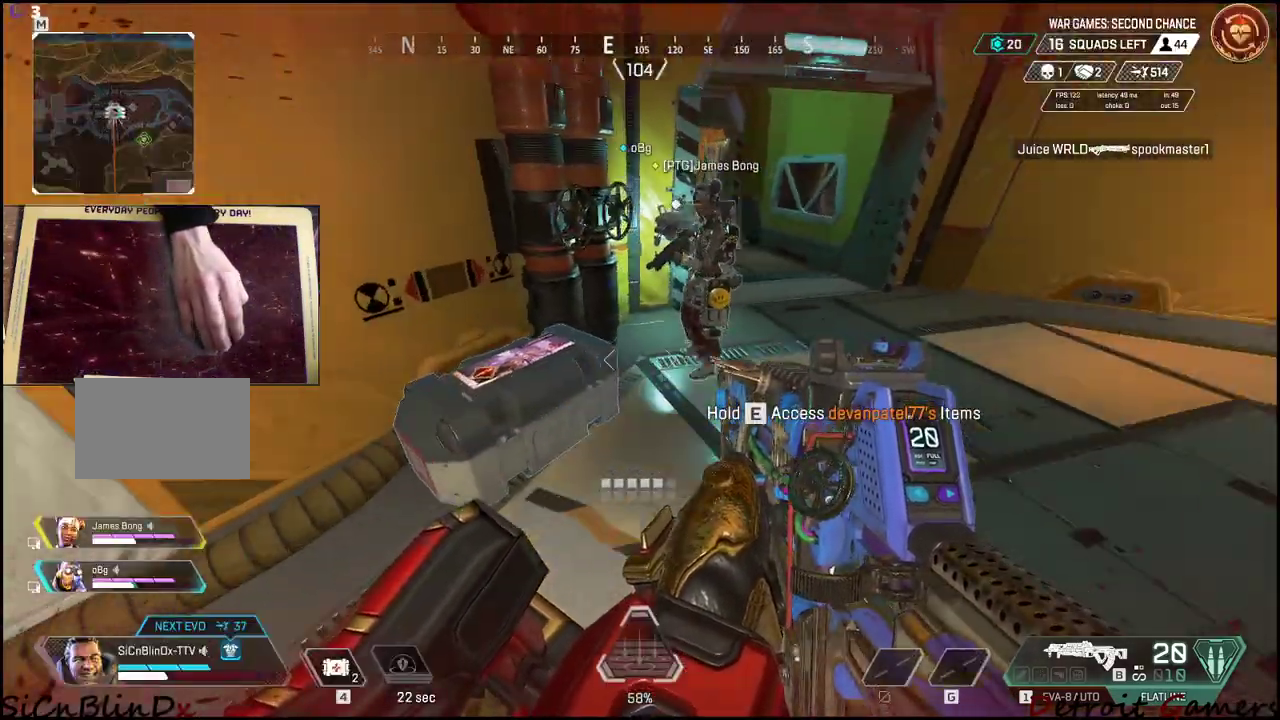
{"keys": ["w"], "events": [[150, "w", "down"], [250, "d", "up"]]}
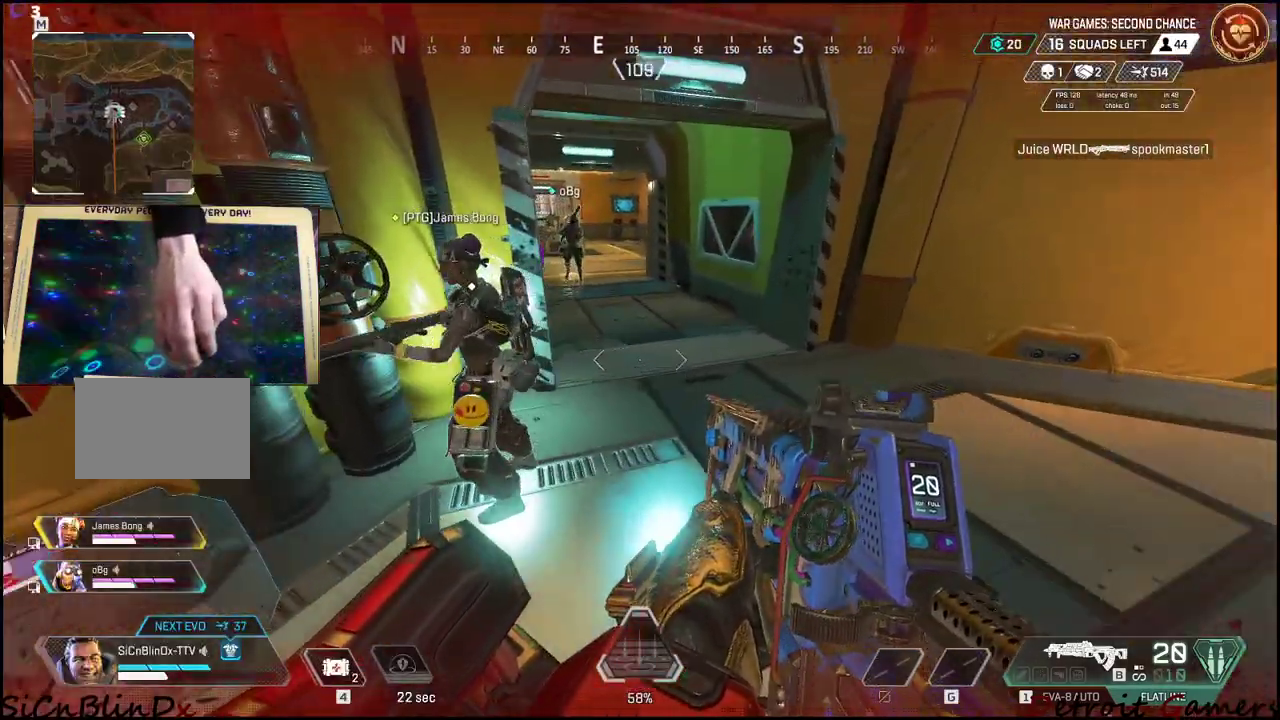
{"keys": ["w"], "events": []}
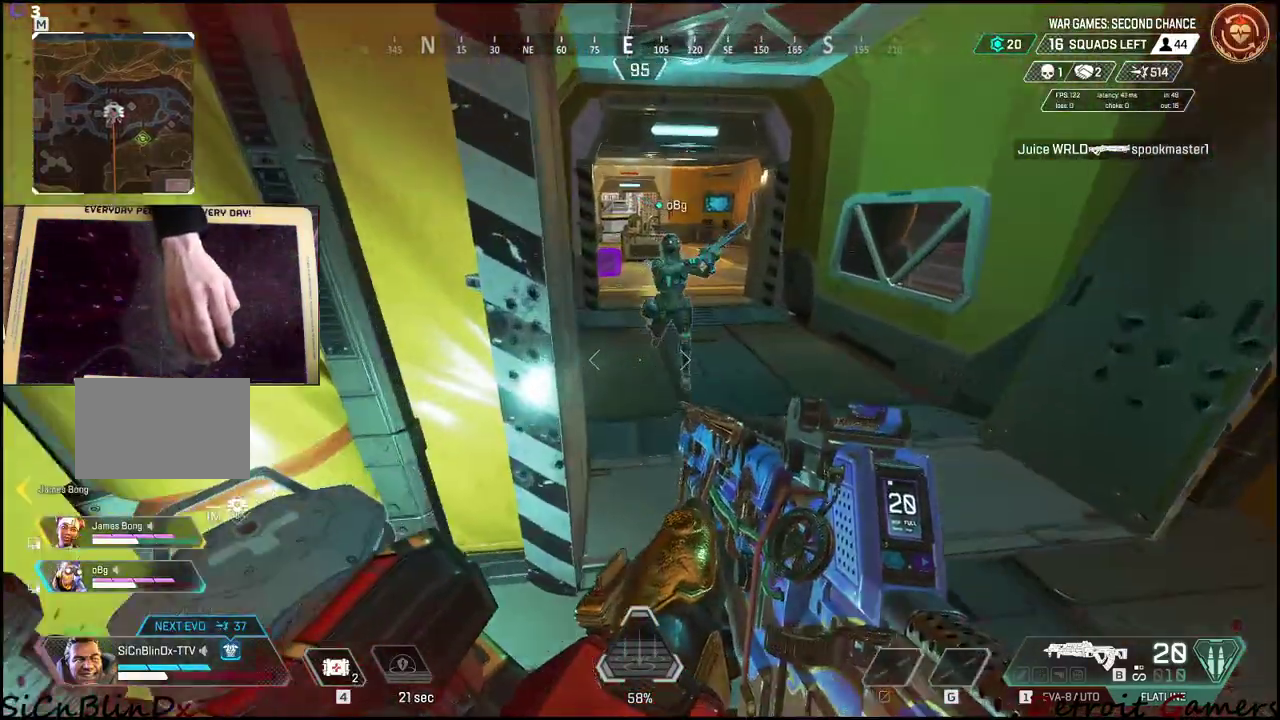
{"keys": [], "events": [[66, "w", "up"], [150, "a", "down"], [333, "a", "up"]]}
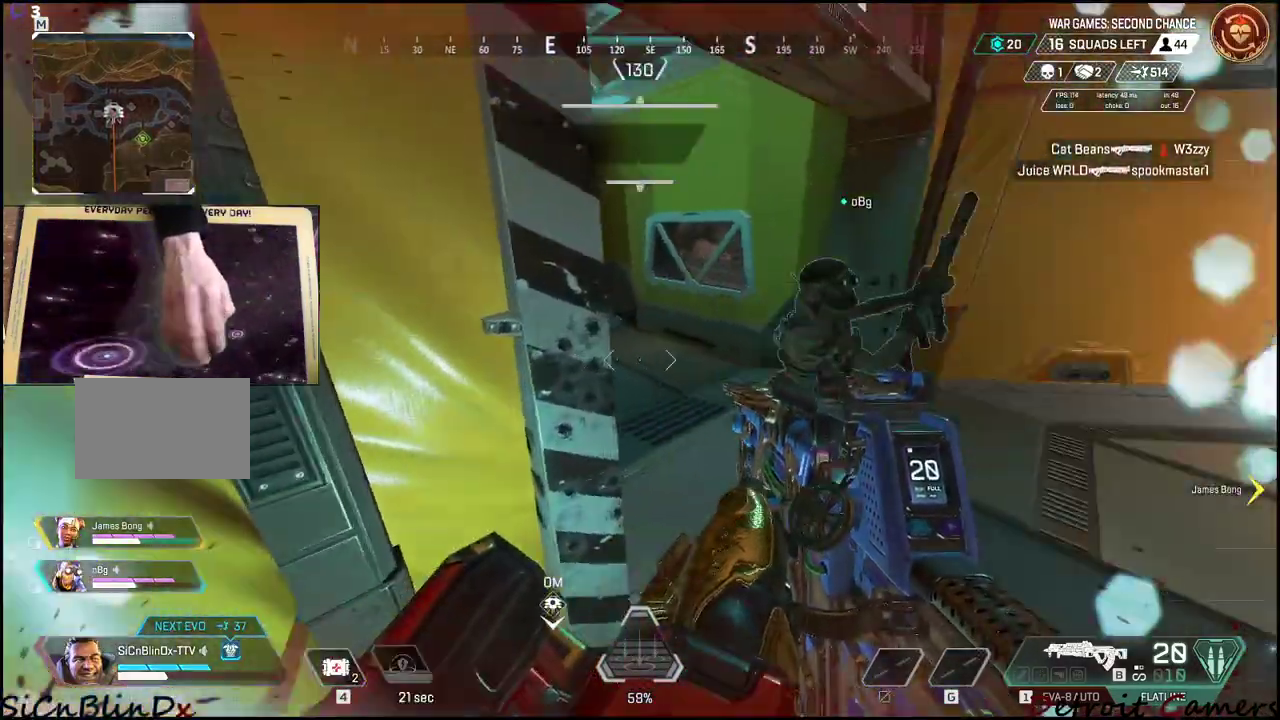
{"keys": [], "events": [[16, "4", "down"], [500, "4", "up"]]}
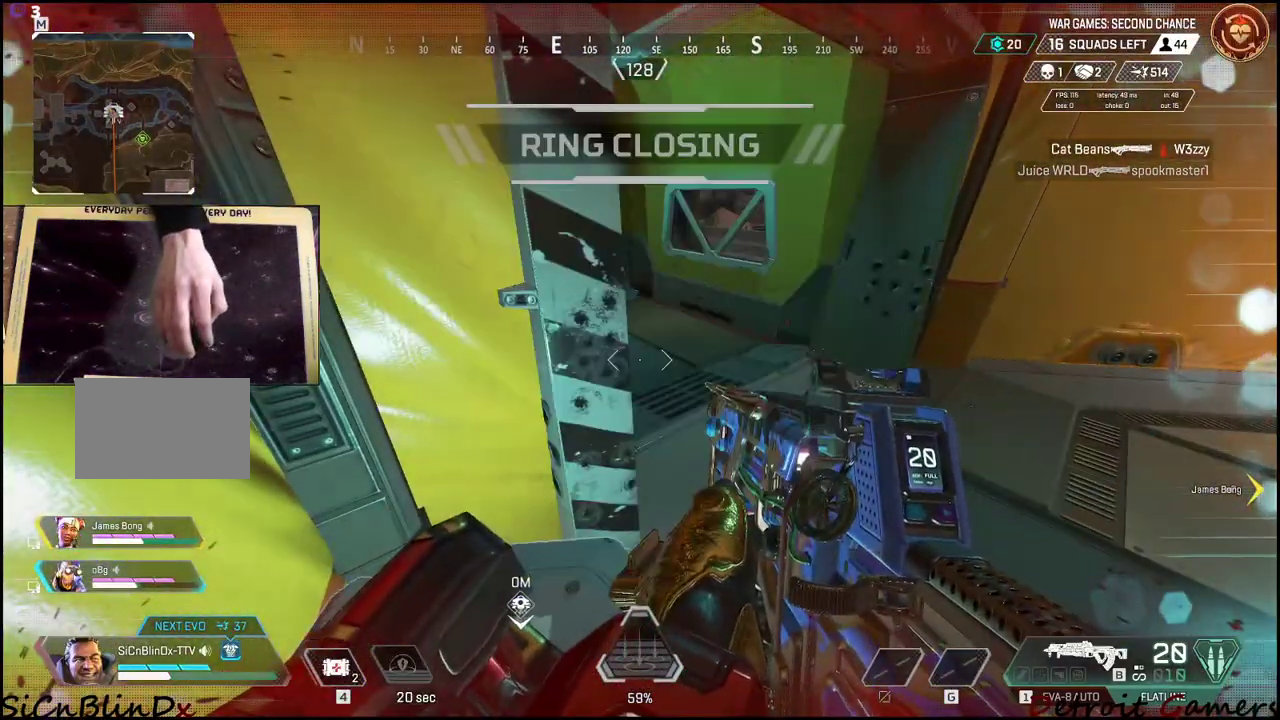
{"keys": [], "events": [[83, "4", "down"], [133, "4", "up"]]}
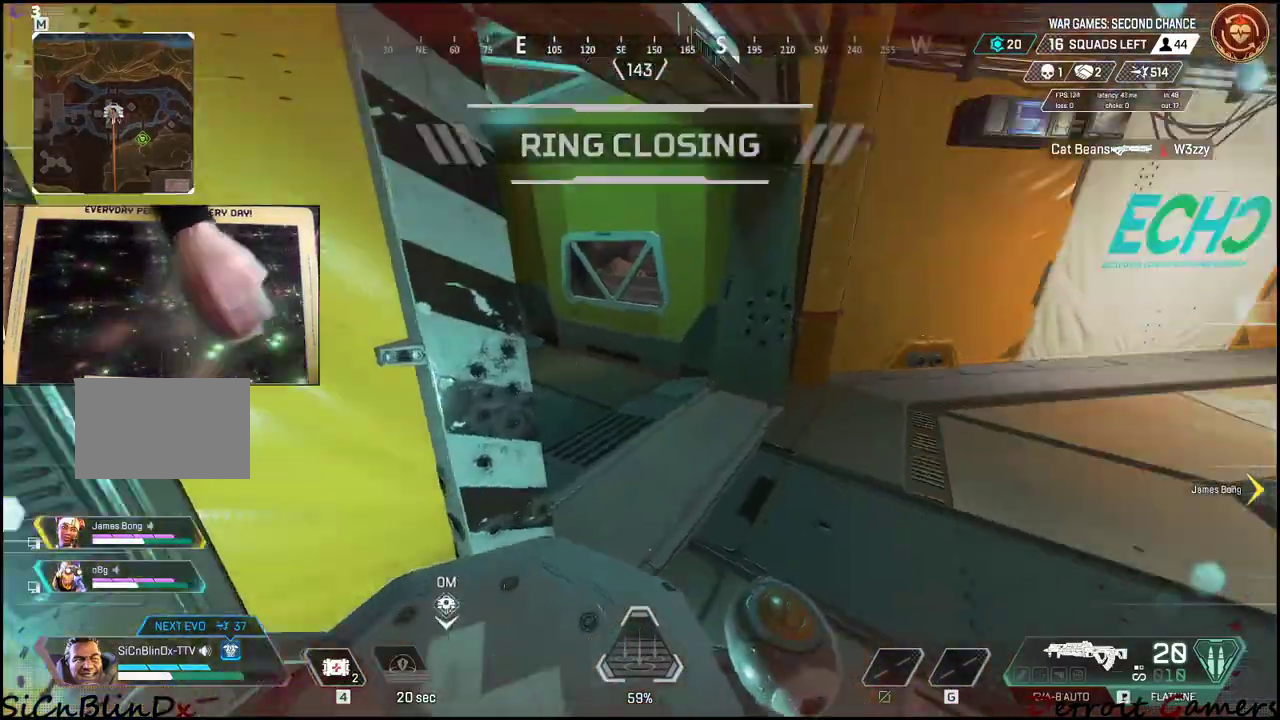
{"keys": [], "events": [[50, "a", "down"], [233, "a", "up"]]}